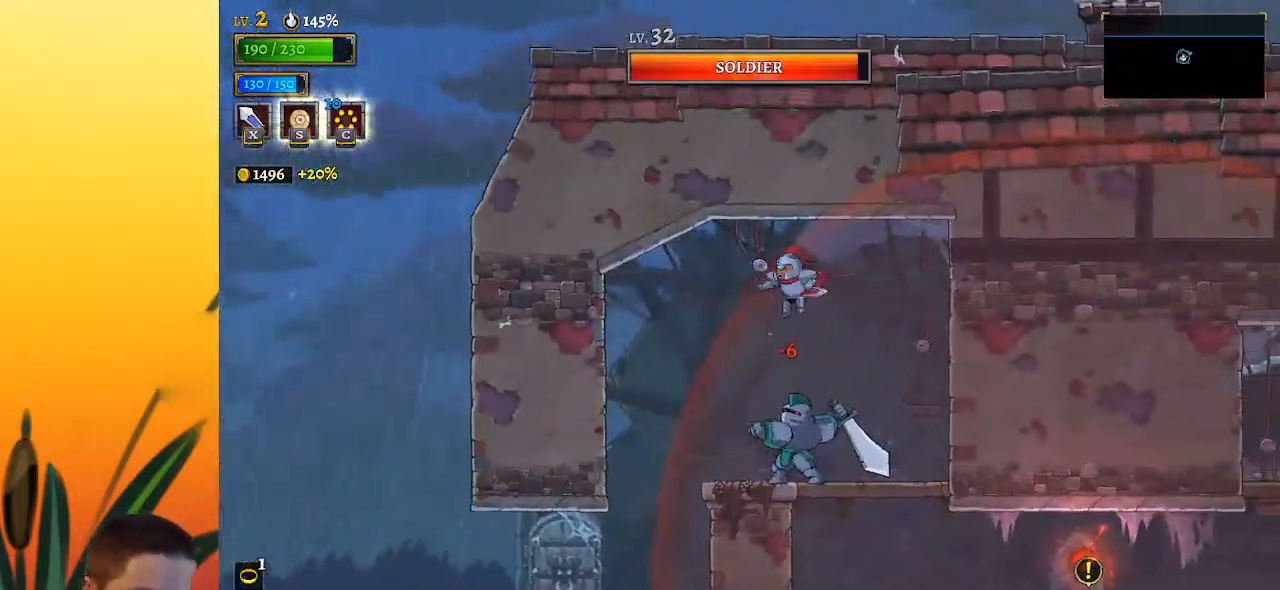
Gameplay with keyboard; each line is a JSON object with the keys held at the frame after it. "events" lists presses ("down") and releases ("up") of "a", "c", "d", "down", "left", "right", "s", "up", "x" and "z" between this image and that frame as [ms after this image, input, new state], when the widget could be followed in between. No other keys are recorded. Mouse input is not recorded.
{"keys": [], "events": [[117, "z", "up"], [400, "right", "up"]]}
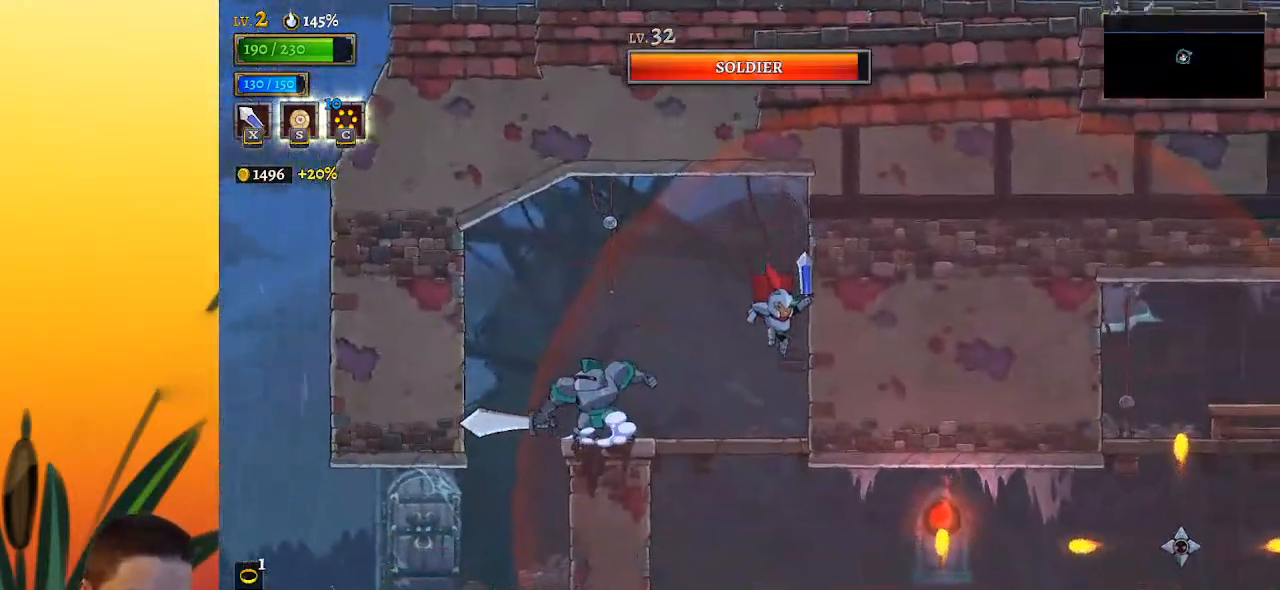
{"keys": [], "events": [[217, "down", "down"], [317, "left", "down"], [367, "down", "up"], [467, "left", "up"]]}
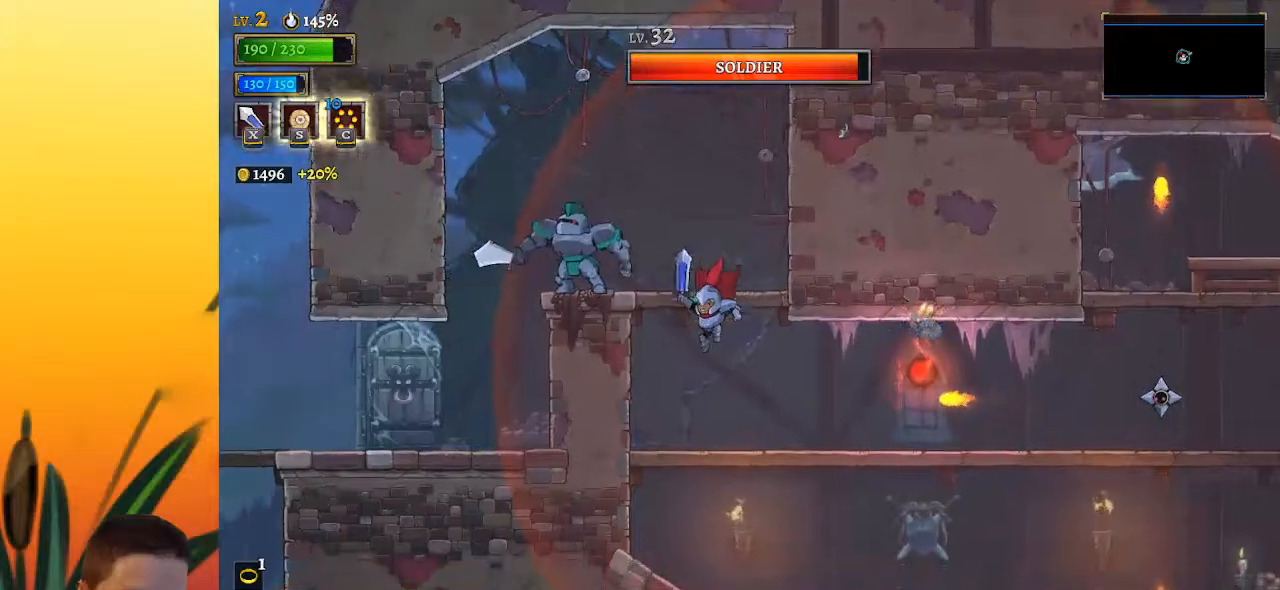
{"keys": ["right"], "events": [[17, "right", "down"], [100, "right", "up"], [200, "right", "down"], [333, "d", "down"], [483, "d", "up"]]}
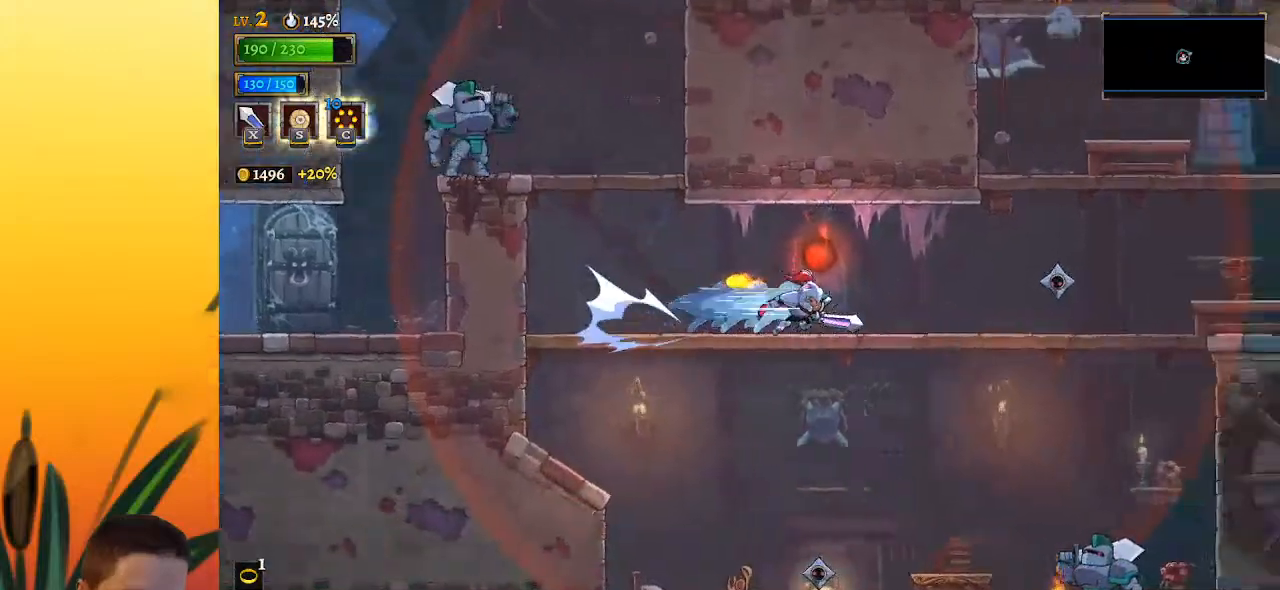
{"keys": [], "events": [[317, "right", "up"]]}
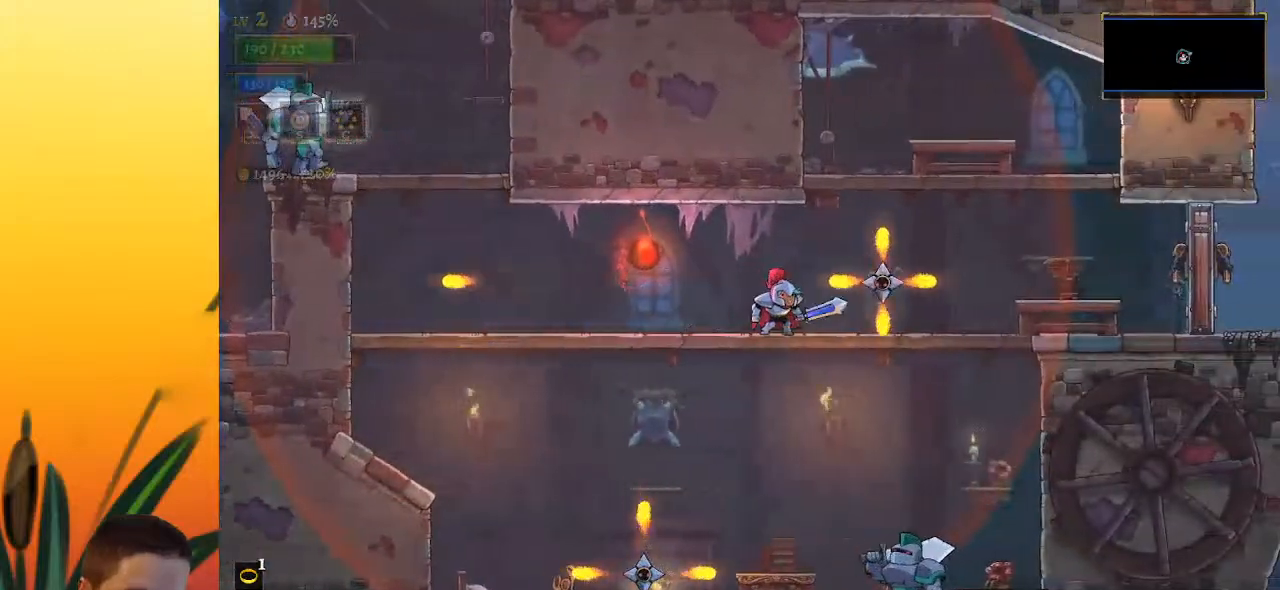
{"keys": ["right"], "events": [[317, "right", "down"], [367, "z", "down"], [500, "z", "up"]]}
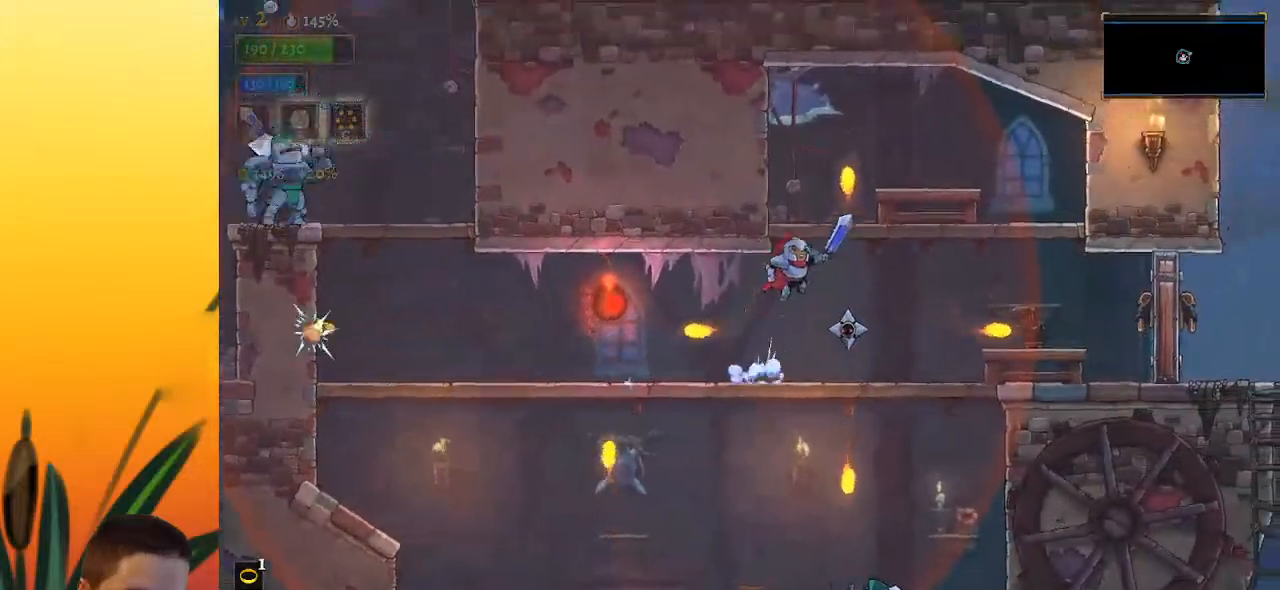
{"keys": [], "events": [[467, "right", "up"]]}
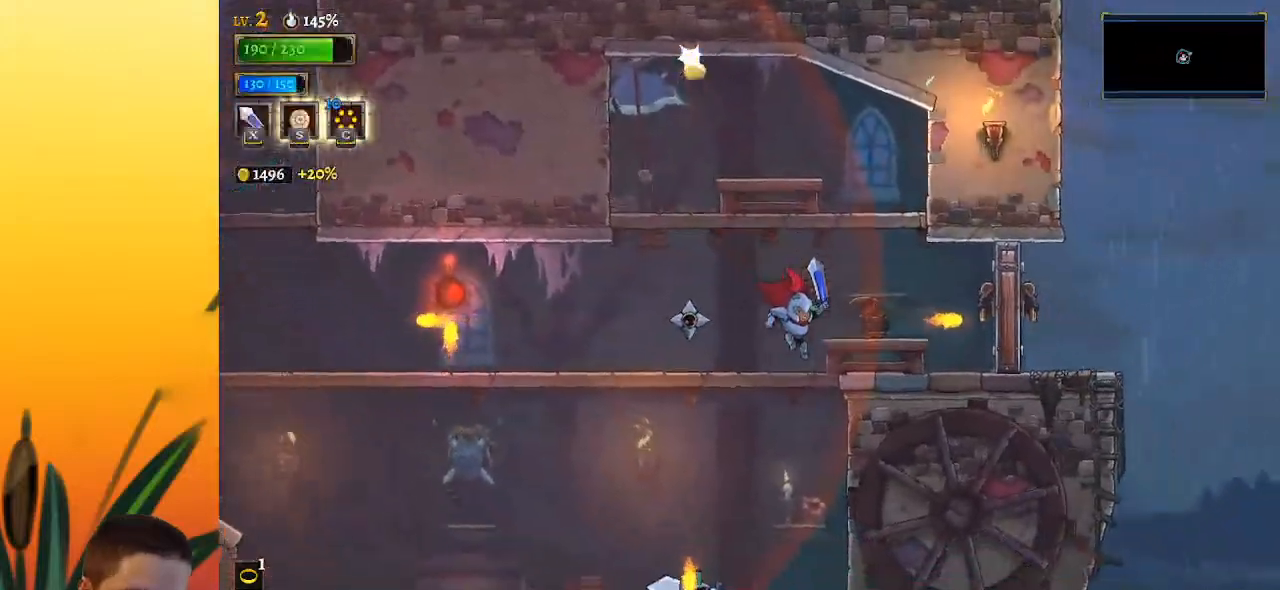
{"keys": ["right", "x"], "events": [[217, "right", "down"], [250, "right", "up"], [350, "right", "down"], [500, "x", "down"]]}
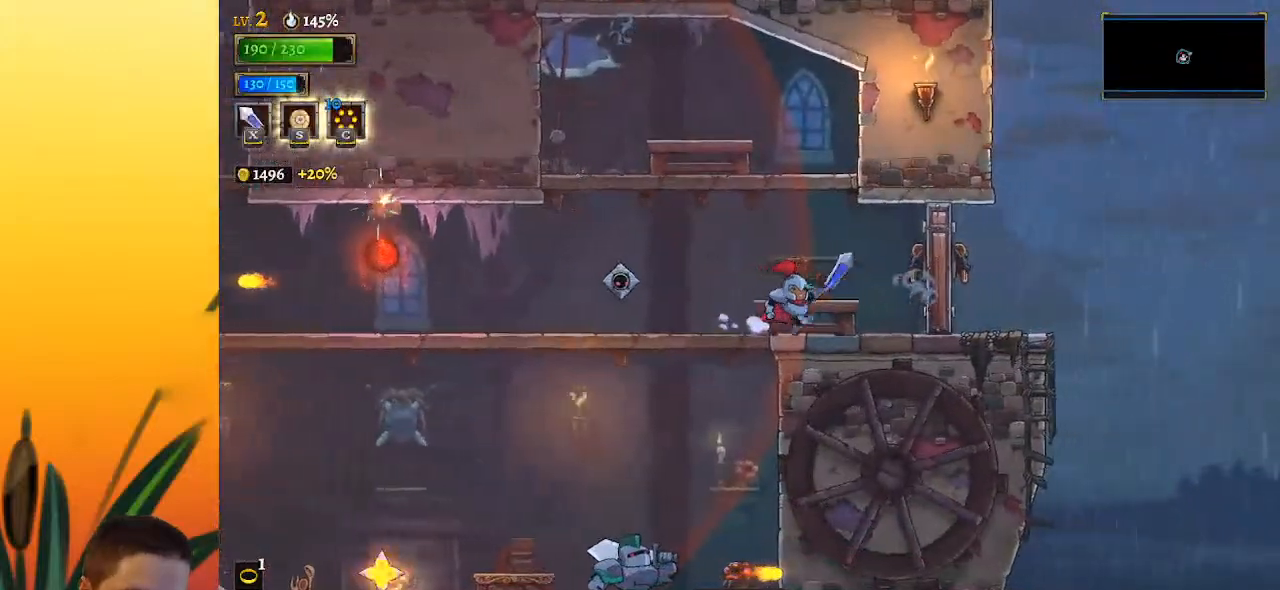
{"keys": ["right"], "events": [[183, "x", "up"]]}
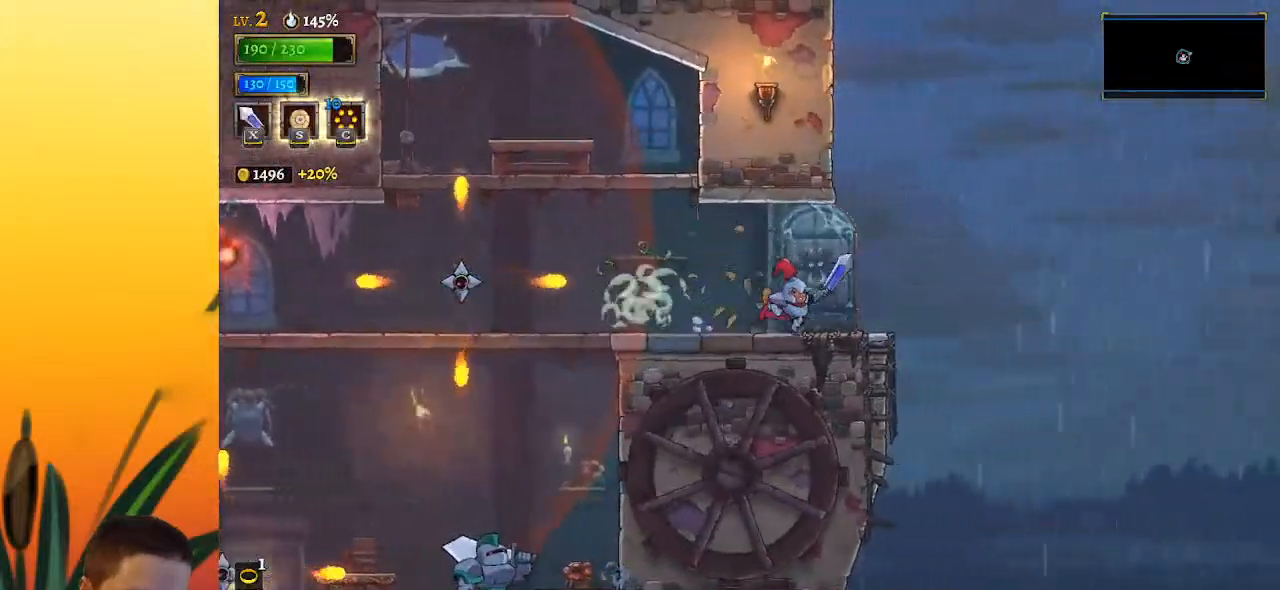
{"keys": ["right", "z"], "events": [[383, "z", "down"]]}
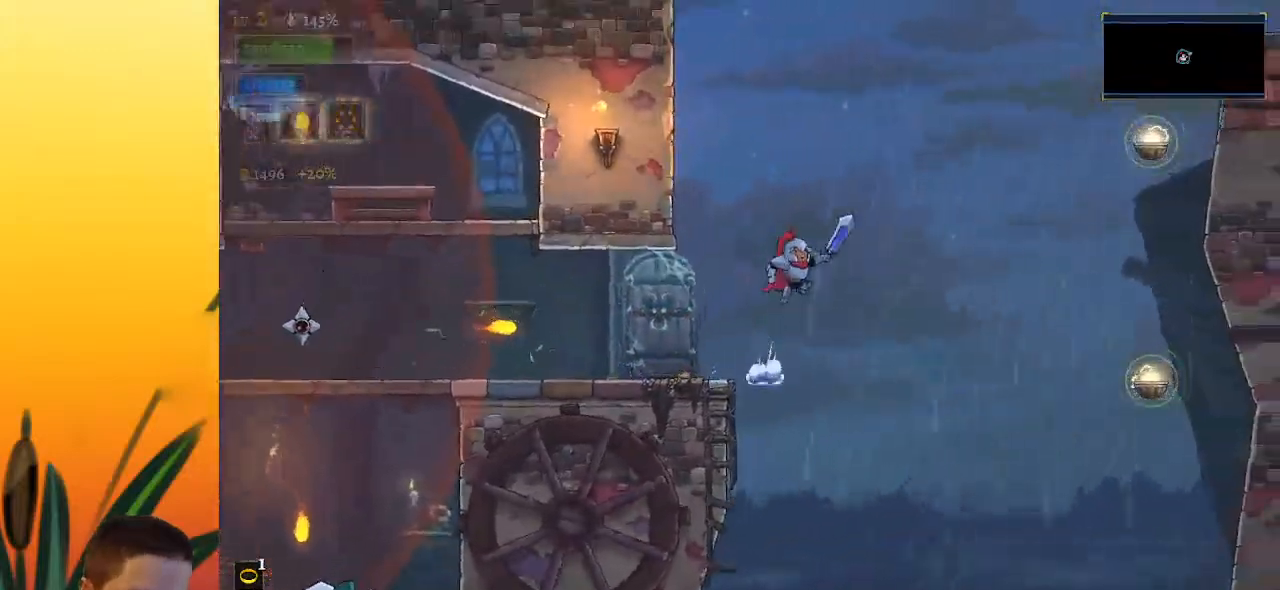
{"keys": ["d", "right", "z"], "events": [[500, "d", "down"]]}
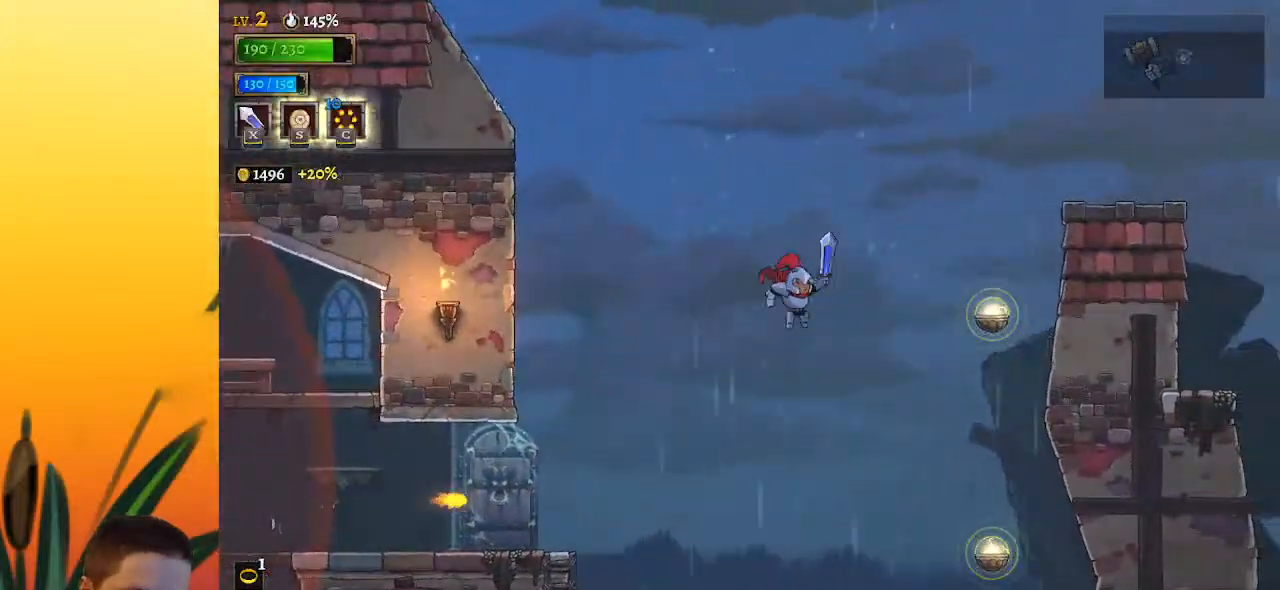
{"keys": ["right"], "events": [[50, "z", "up"], [133, "d", "up"], [183, "down", "down"], [367, "down", "up"]]}
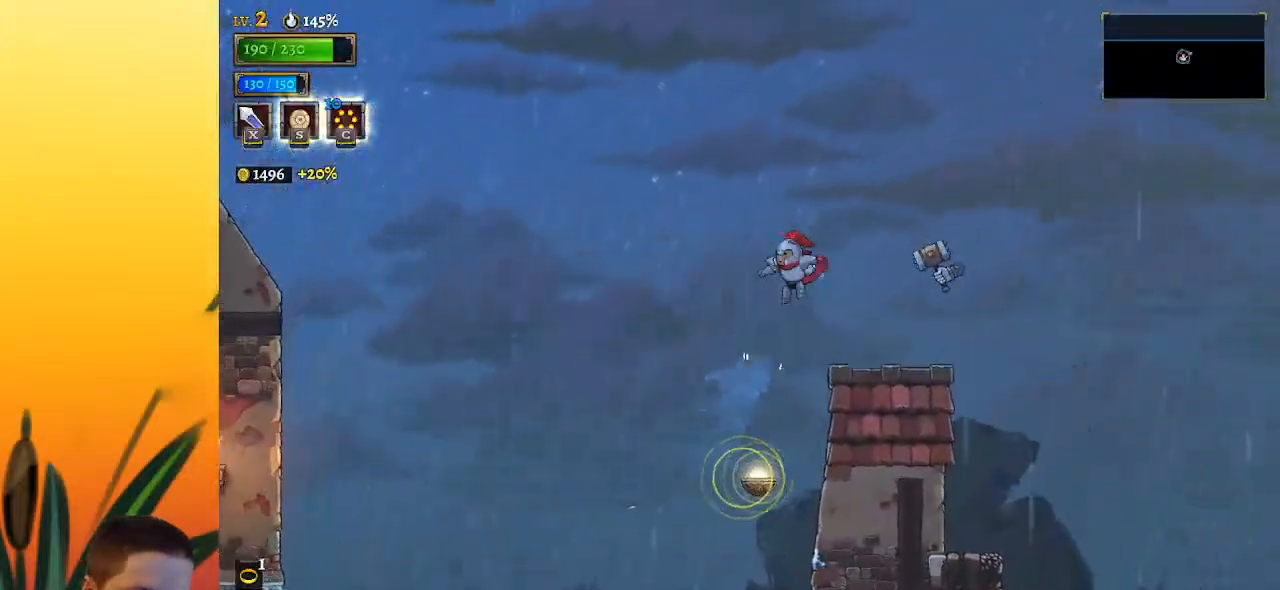
{"keys": ["down", "right"], "events": [[300, "down", "down"]]}
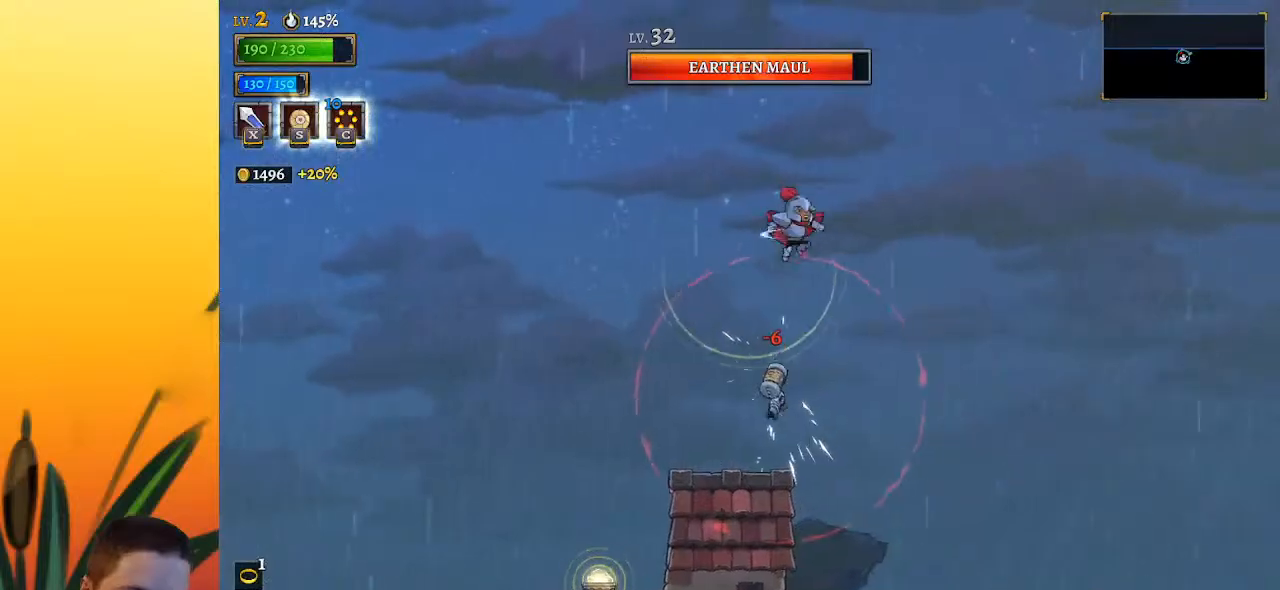
{"keys": ["right"], "events": [[33, "down", "up"]]}
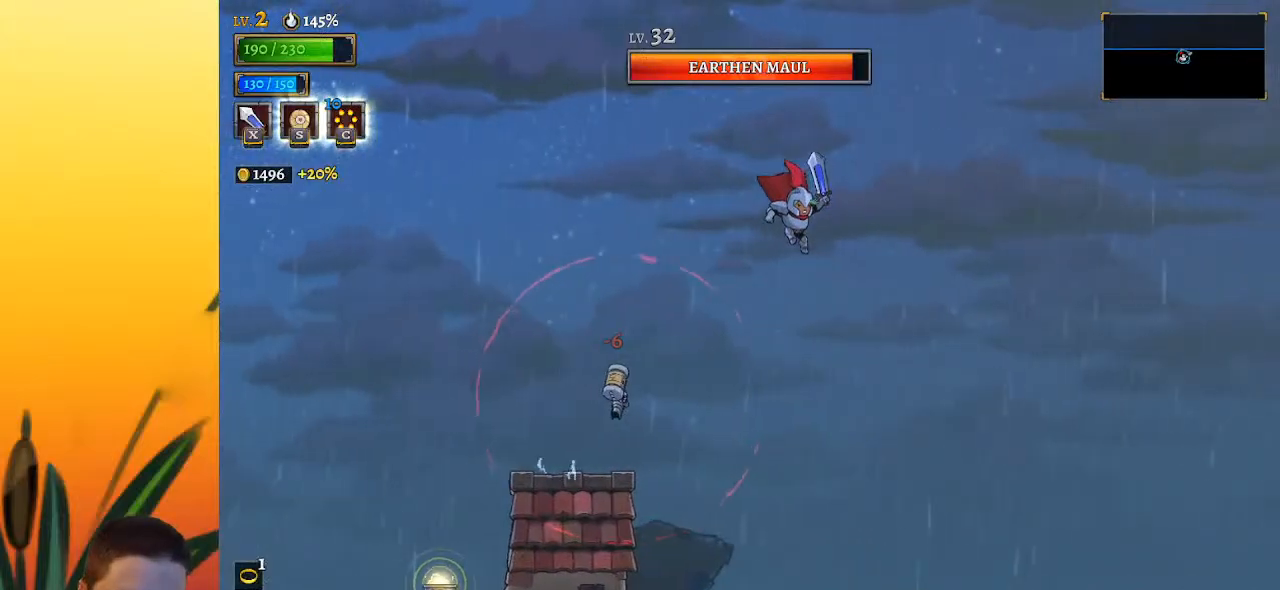
{"keys": ["right"], "events": []}
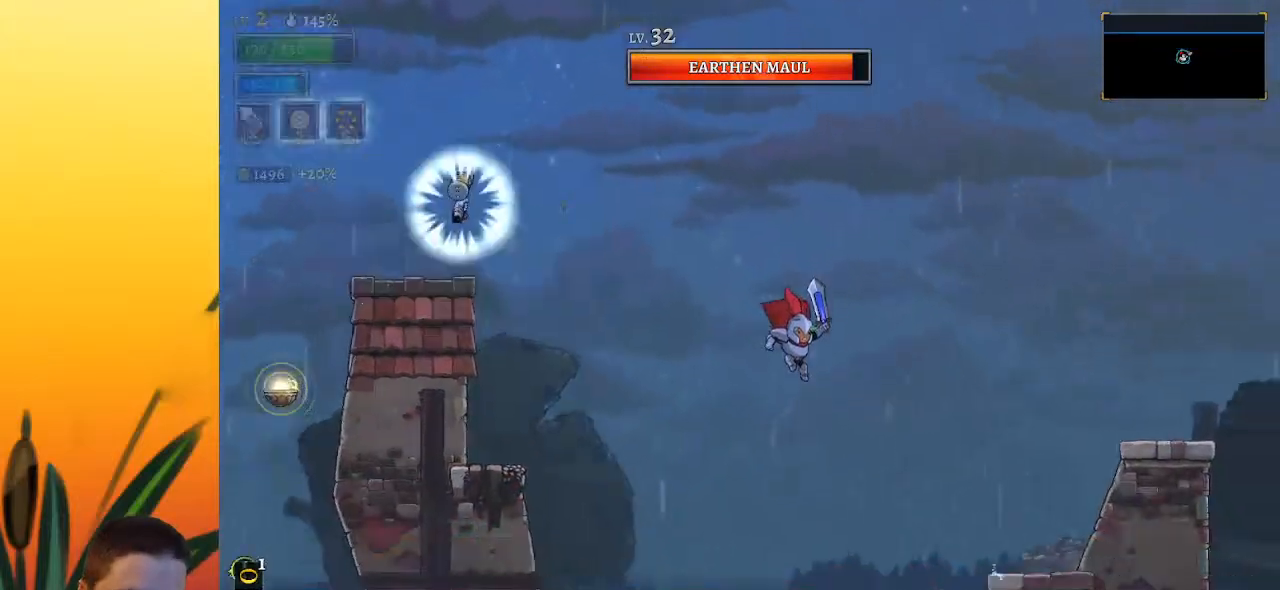
{"keys": ["right"], "events": [[150, "d", "down"], [350, "d", "up"]]}
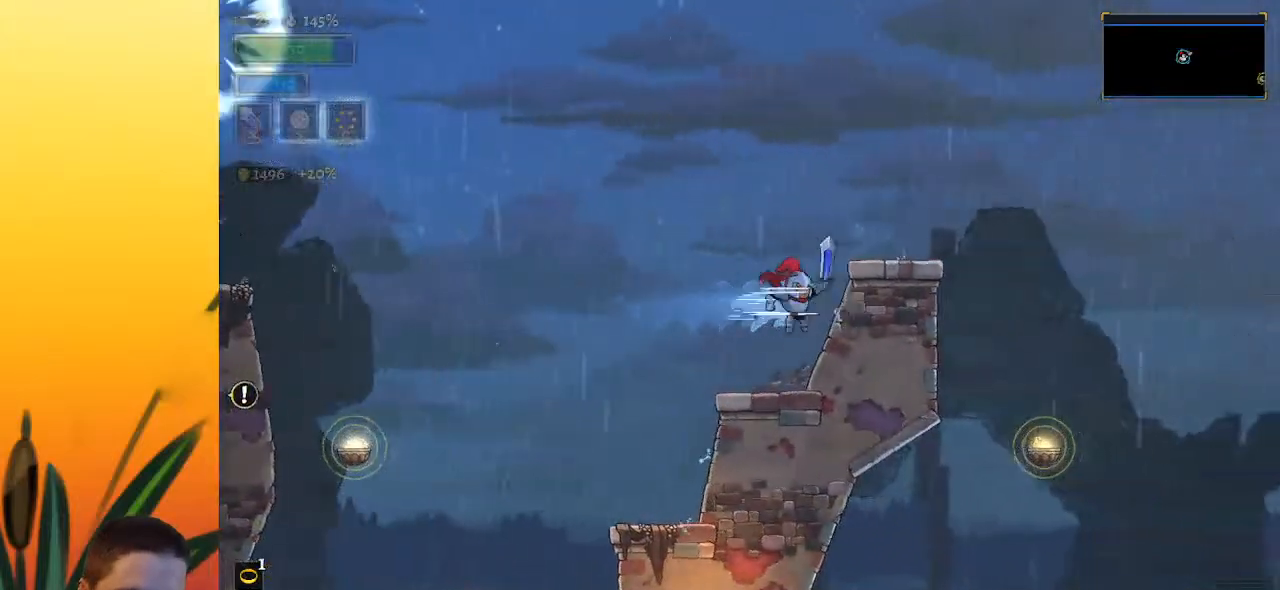
{"keys": ["right", "z"], "events": [[33, "right", "up"], [267, "right", "down"], [350, "z", "down"]]}
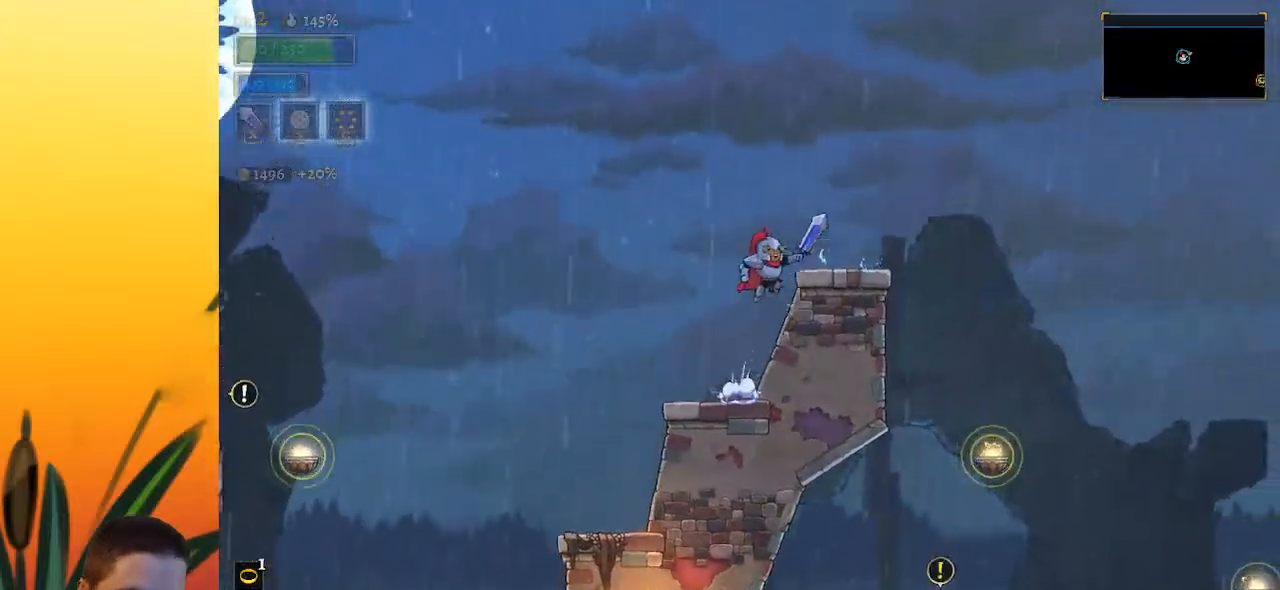
{"keys": ["right"], "events": [[233, "z", "up"]]}
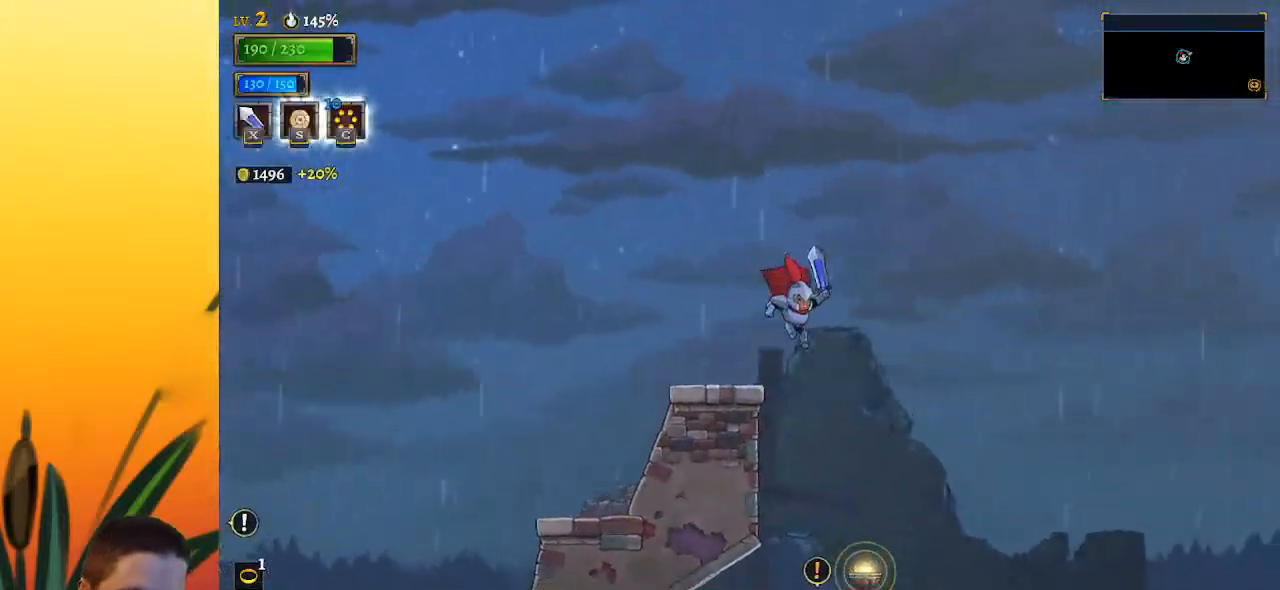
{"keys": ["right"], "events": [[300, "down", "down"], [483, "down", "up"]]}
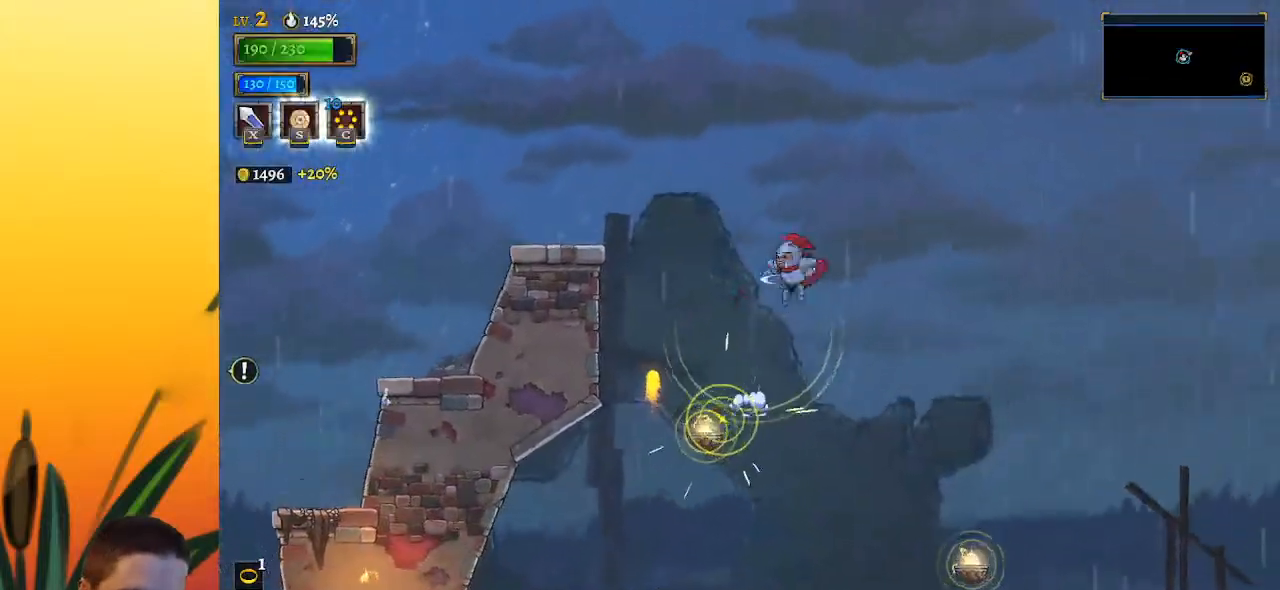
{"keys": ["right"], "events": []}
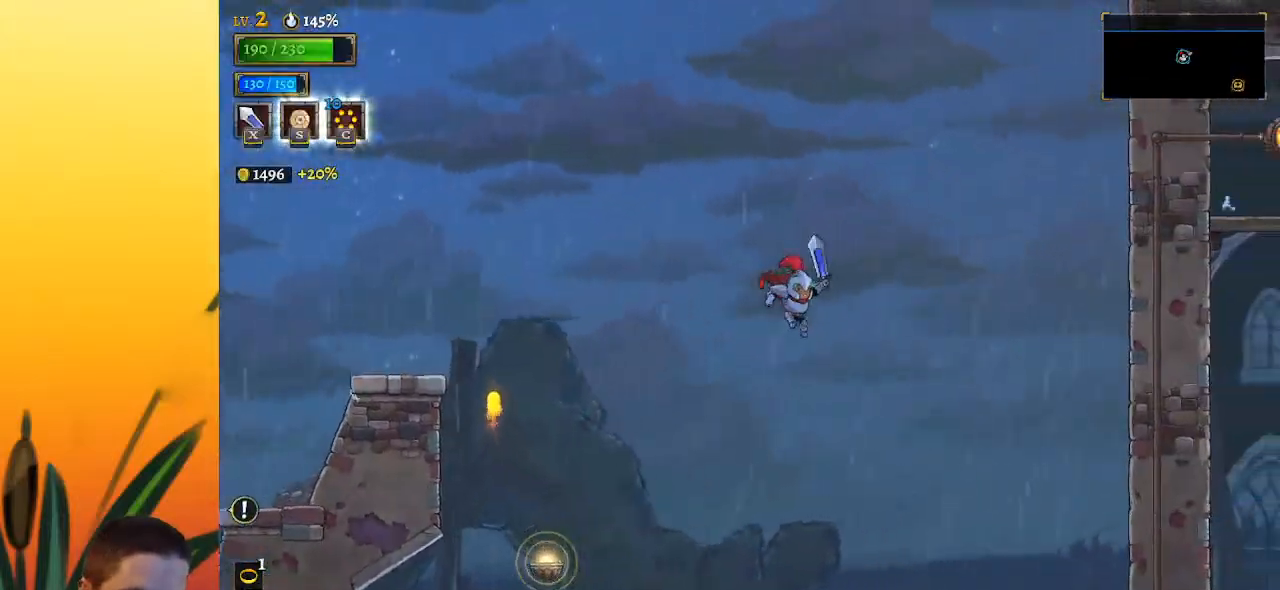
{"keys": [], "events": [[333, "right", "up"], [383, "left", "down"], [500, "left", "up"]]}
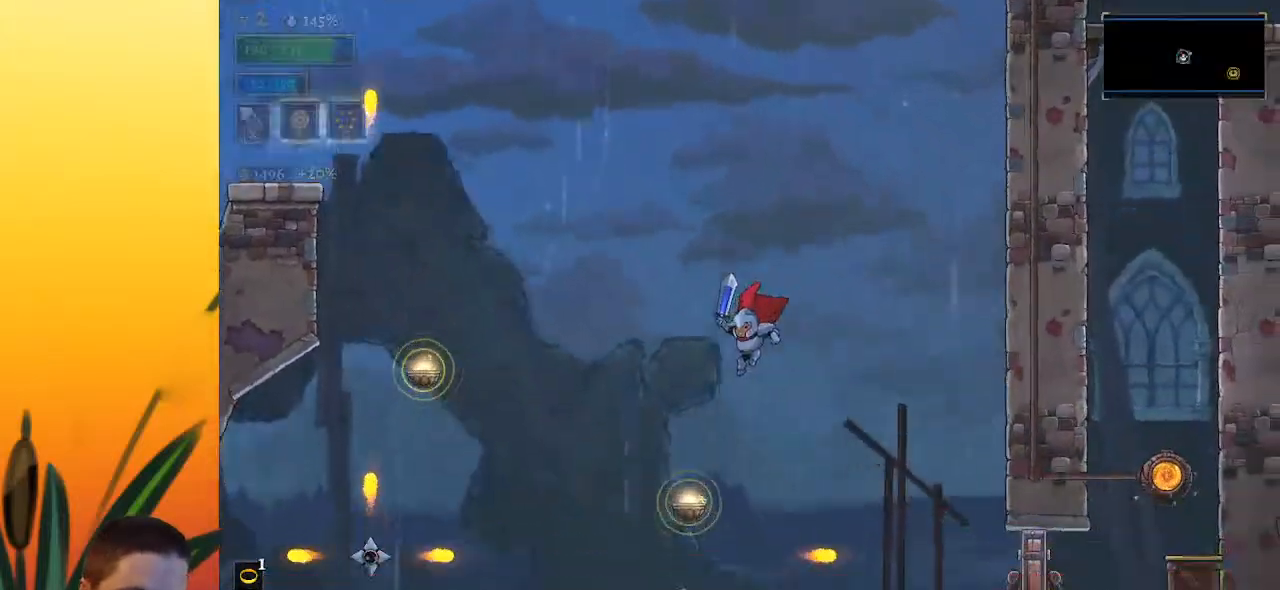
{"keys": ["right"], "events": [[233, "right", "down"], [283, "d", "down"], [433, "d", "up"]]}
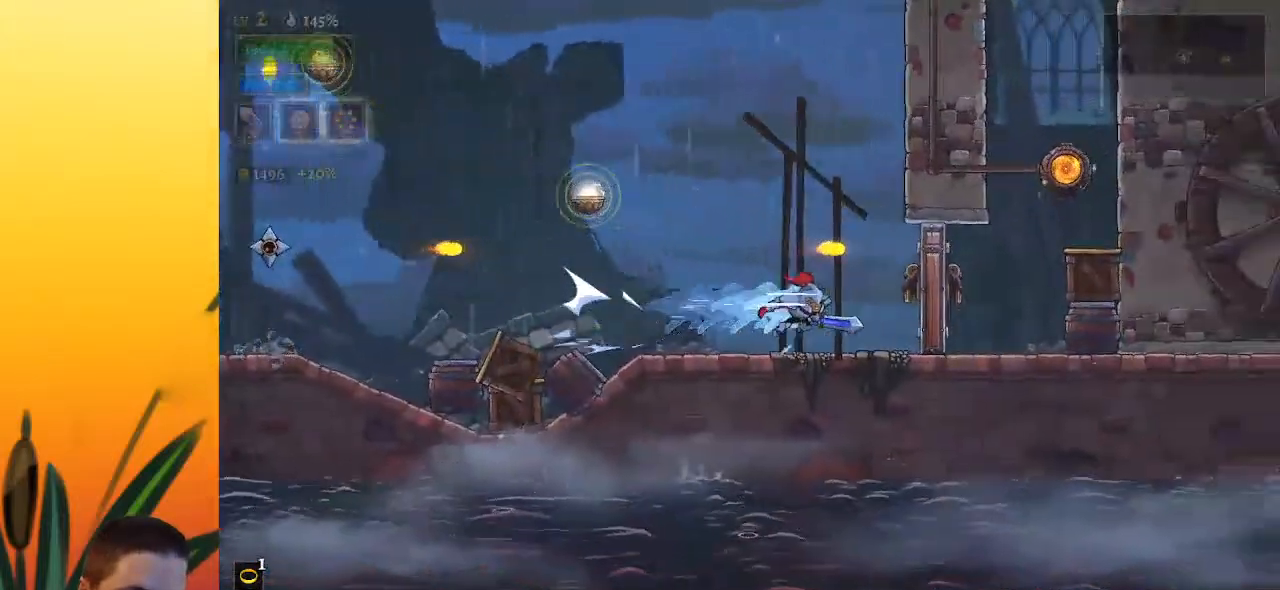
{"keys": ["right"], "events": [[33, "right", "up"], [133, "right", "down"], [133, "x", "down"], [217, "x", "up"]]}
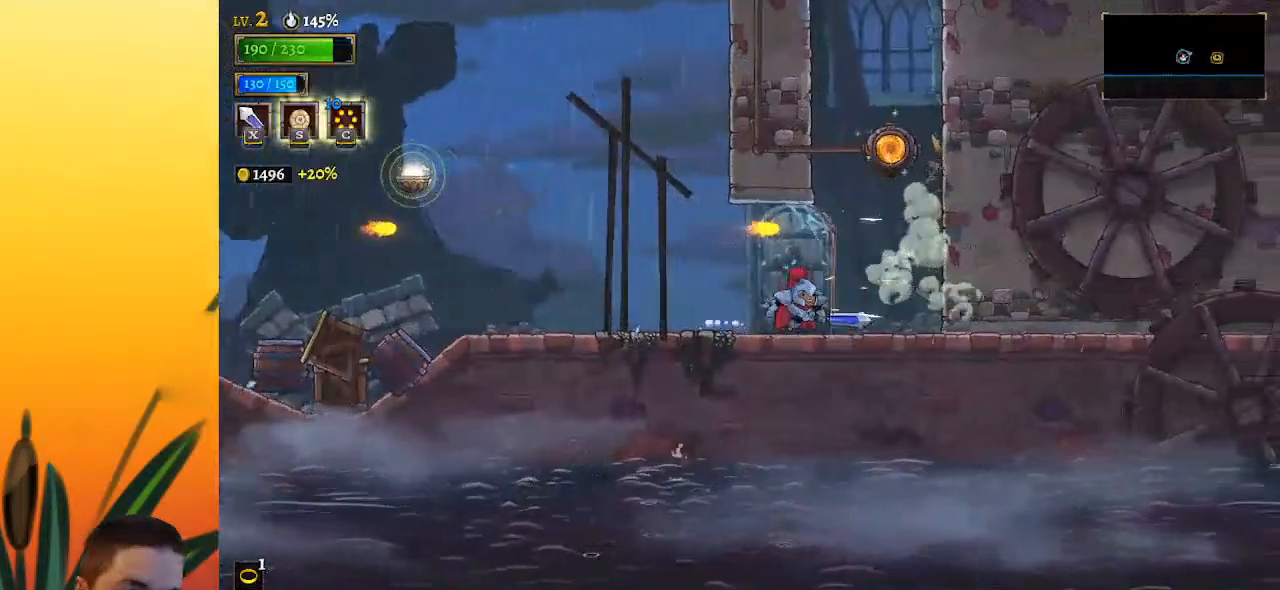
{"keys": ["up"], "events": [[183, "z", "down"], [383, "up", "down"], [433, "right", "up"], [450, "z", "up"]]}
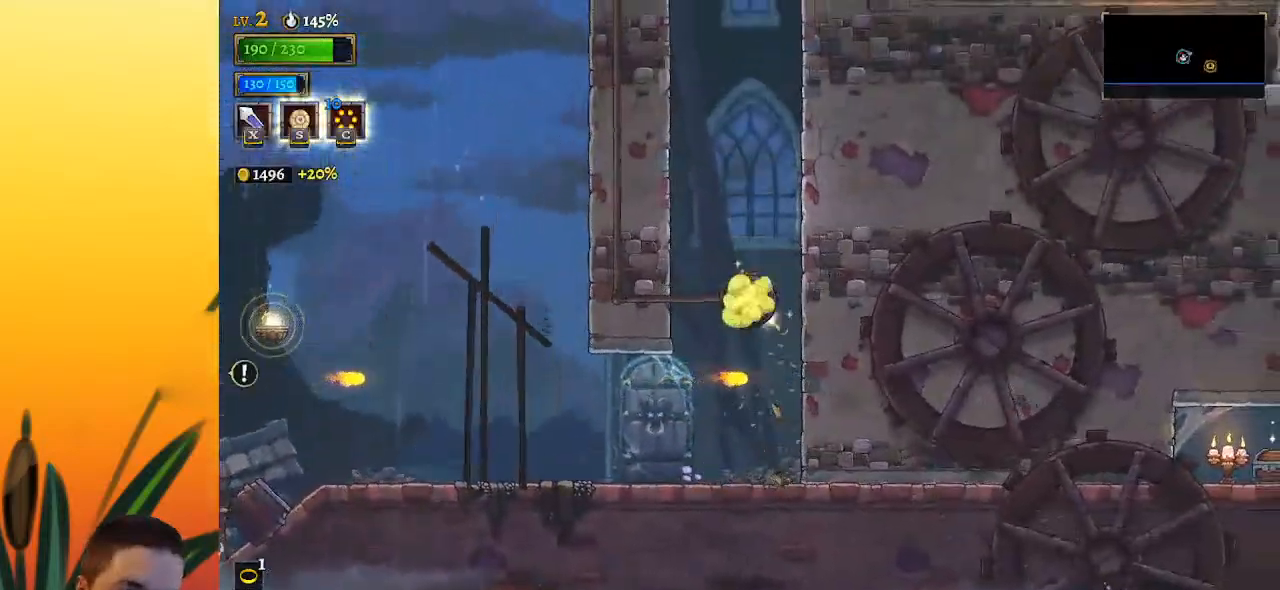
{"keys": ["right"], "events": [[50, "up", "up"], [333, "right", "down"]]}
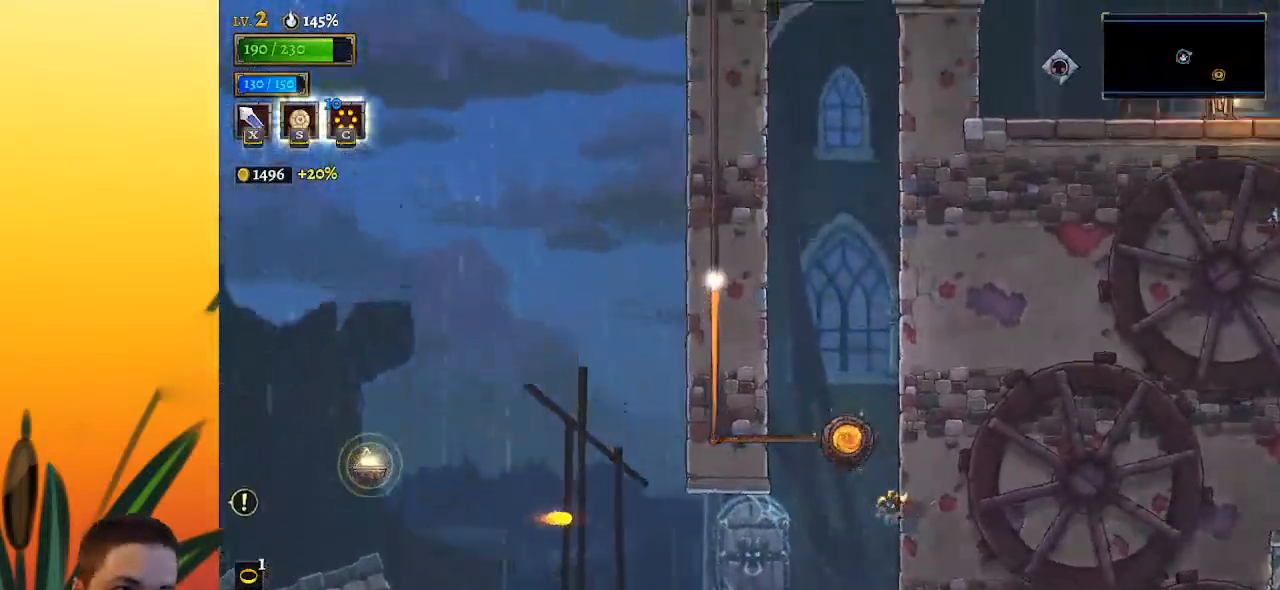
{"keys": ["right"], "events": []}
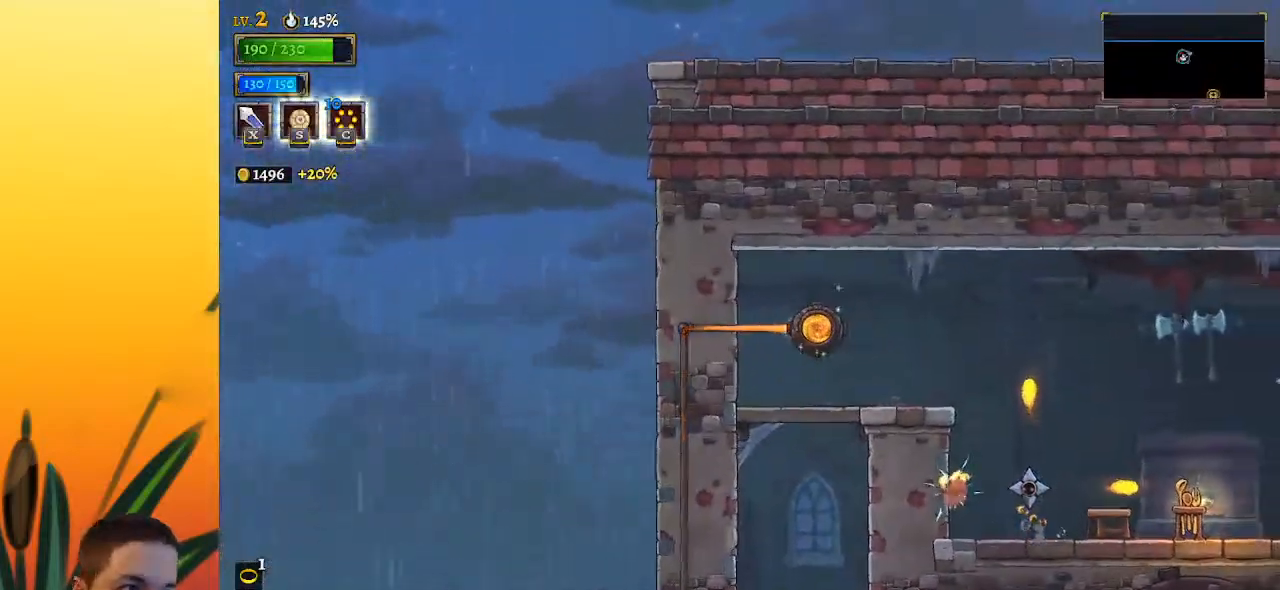
{"keys": ["right"], "events": [[317, "right", "up"], [417, "right", "down"]]}
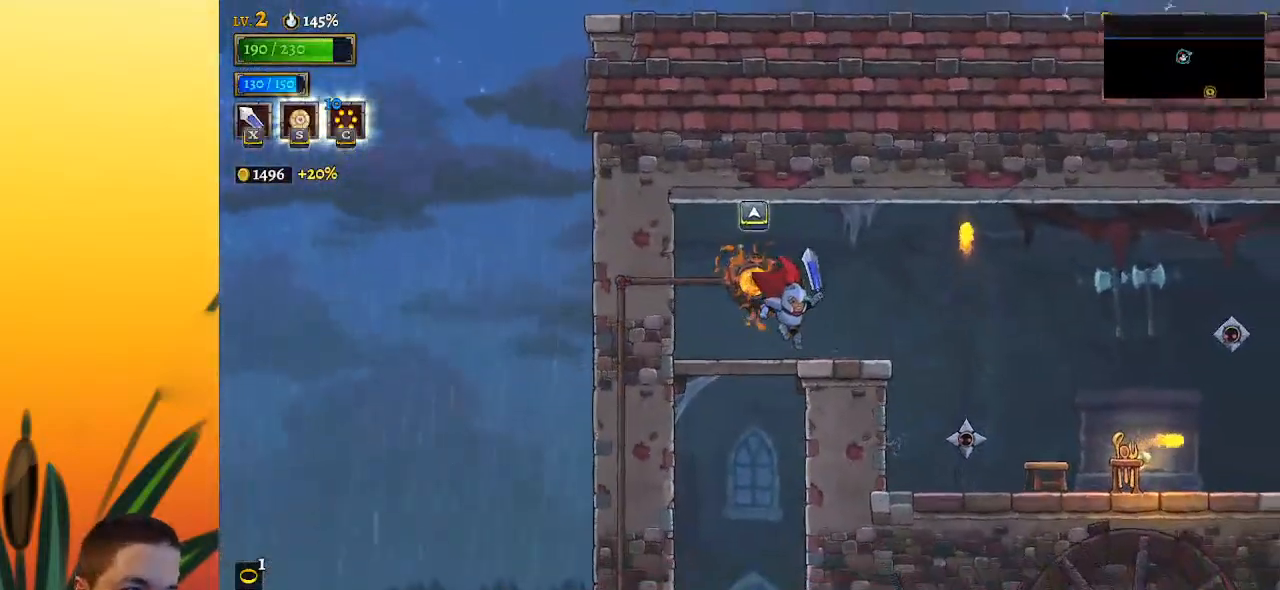
{"keys": ["right"], "events": [[333, "z", "down"], [433, "z", "up"]]}
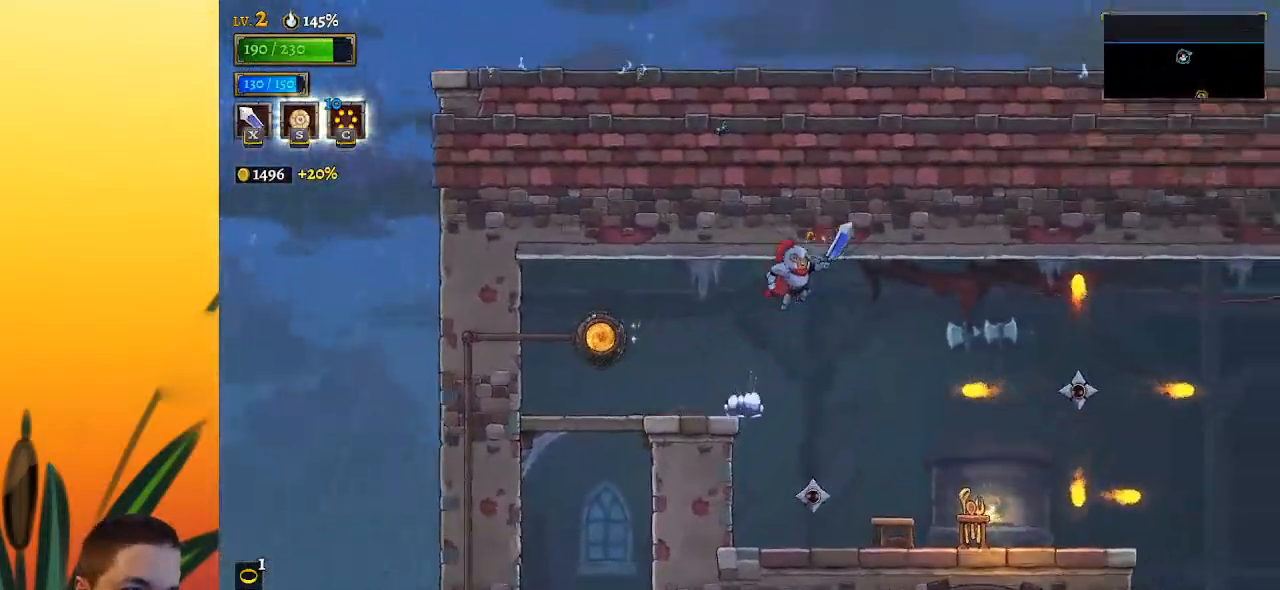
{"keys": ["right"], "events": [[67, "d", "down"], [217, "d", "up"]]}